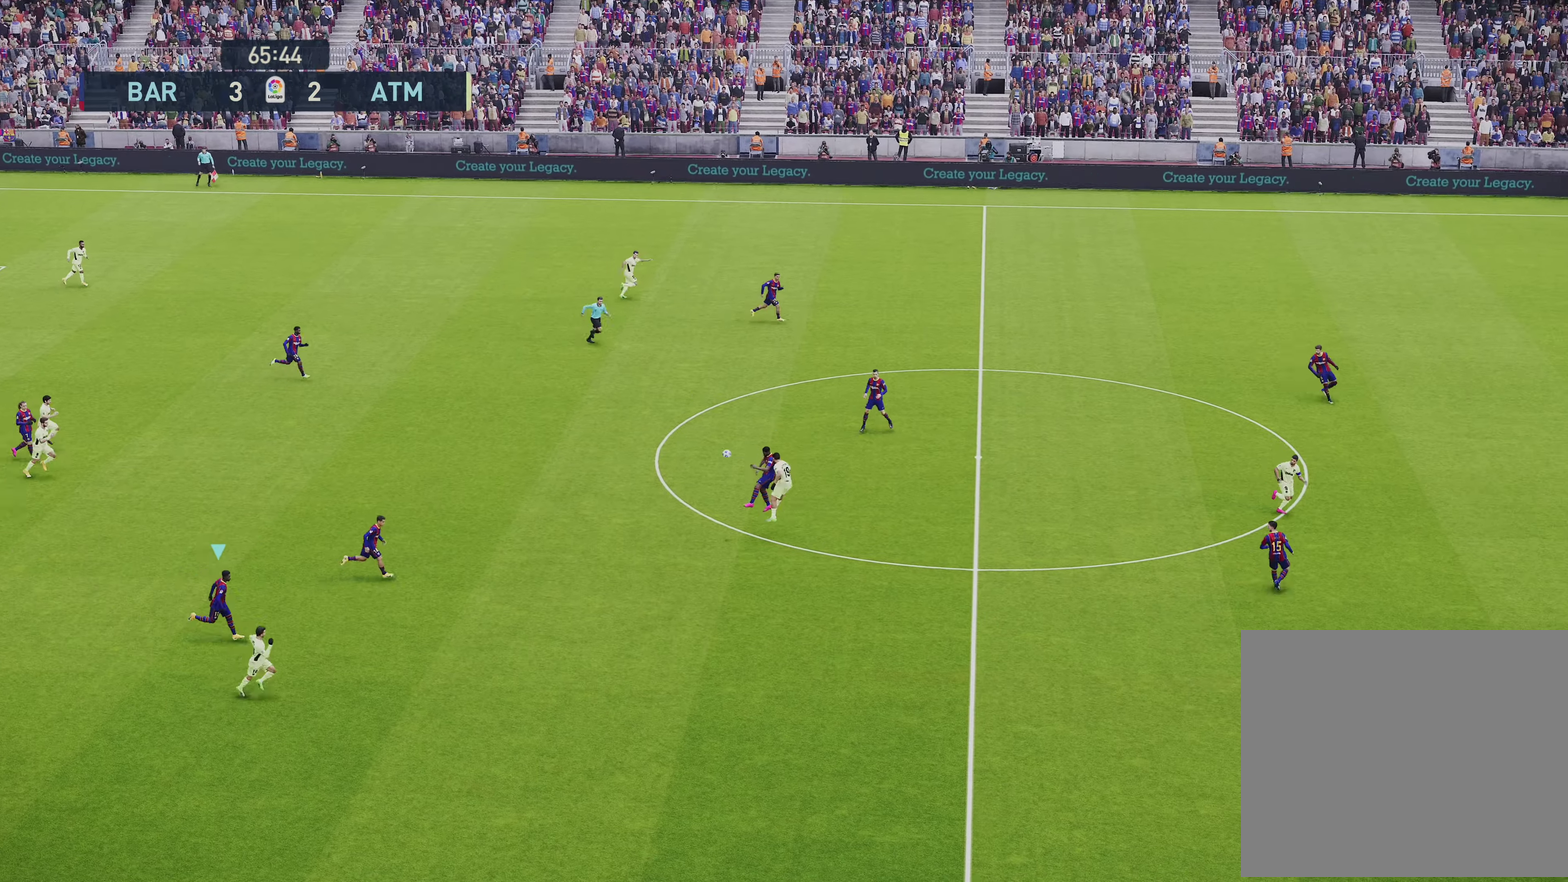
Gameplay with a controller (PlayStation layout); each line is a JSON object with the inputs held at the frame after it (dt_ms = milliseconds from this image to that frame). "events" lists button and stick changes between this image and that frame as [ms after this image, input, new state], when the widget could be followed in between.
{"dt_ms": 550, "buttons": [], "left_stick": "up", "right_stick": "center", "events": [[133, "left_stick", "up"], [200, "left_stick", "up-left"], [267, "R1", "down"], [267, "left_stick", "up"], [500, "R1", "up"]]}
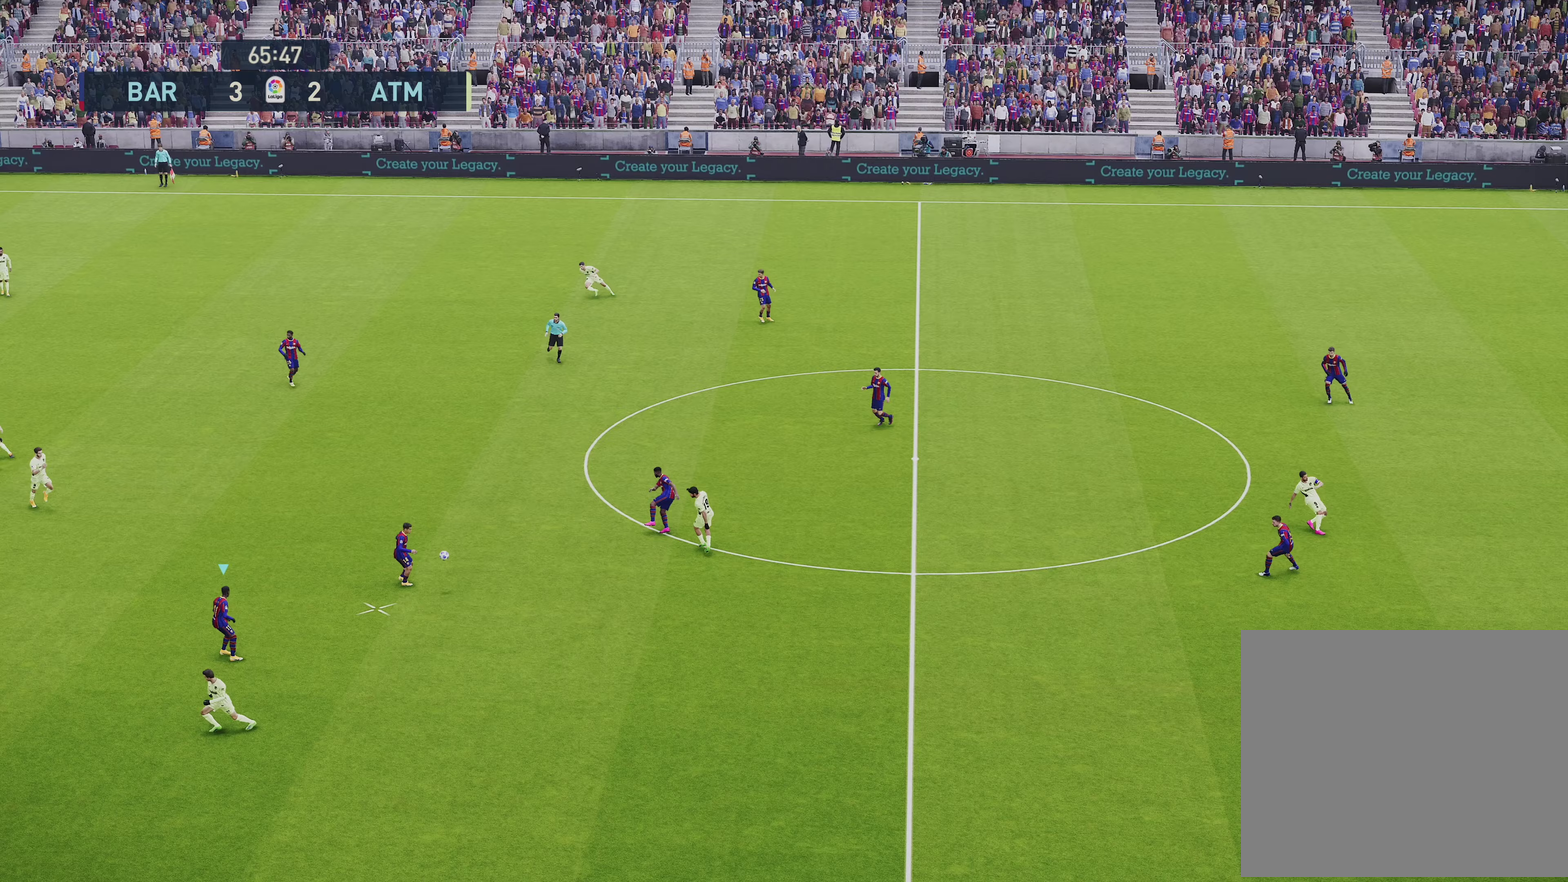
{"dt_ms": 650, "buttons": ["L1"], "left_stick": "up", "right_stick": "center", "events": [[617, "L1", "down"]]}
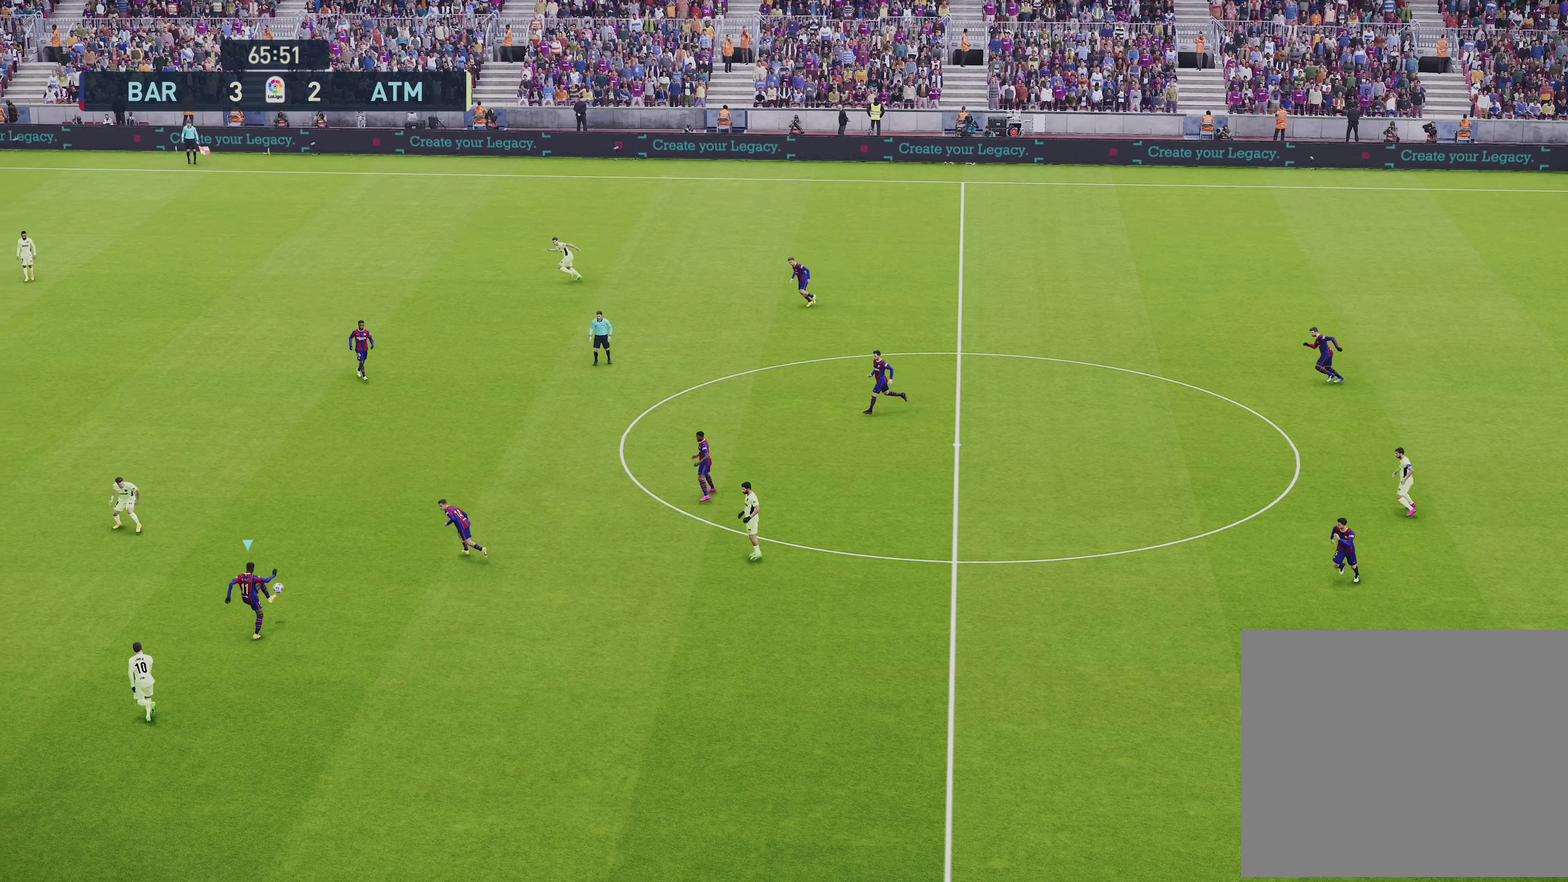
{"dt_ms": 350, "buttons": ["L1"], "left_stick": "up", "right_stick": "center", "events": [[33, "CROSS", "down"], [200, "CROSS", "up"]]}
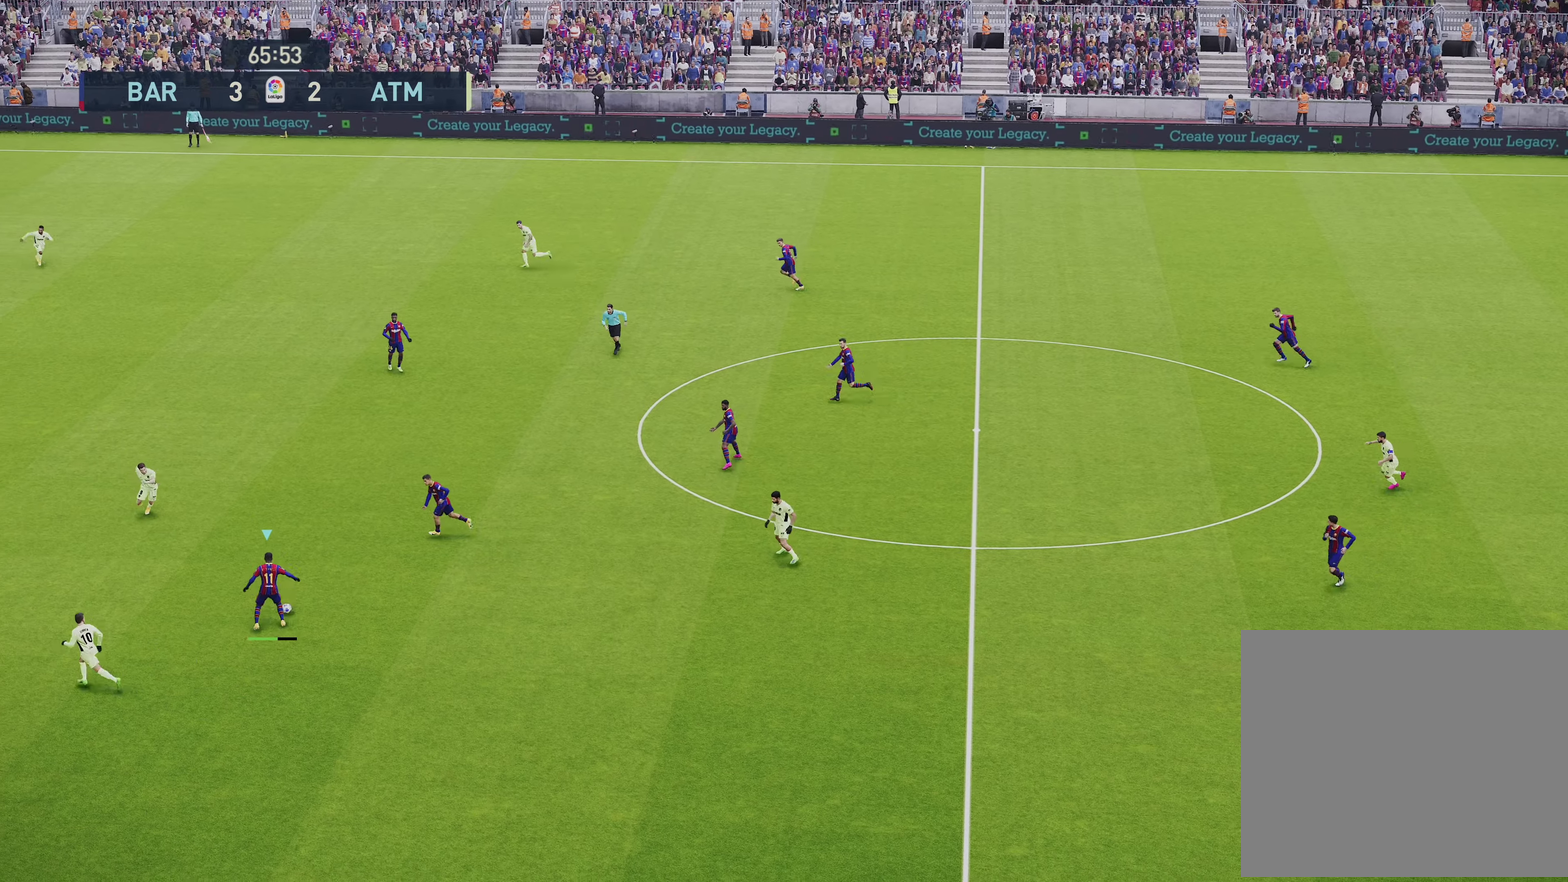
{"dt_ms": 450, "buttons": [], "left_stick": "left", "right_stick": "center", "events": [[383, "left_stick", "up-left"], [417, "L1", "up"], [450, "left_stick", "left"]]}
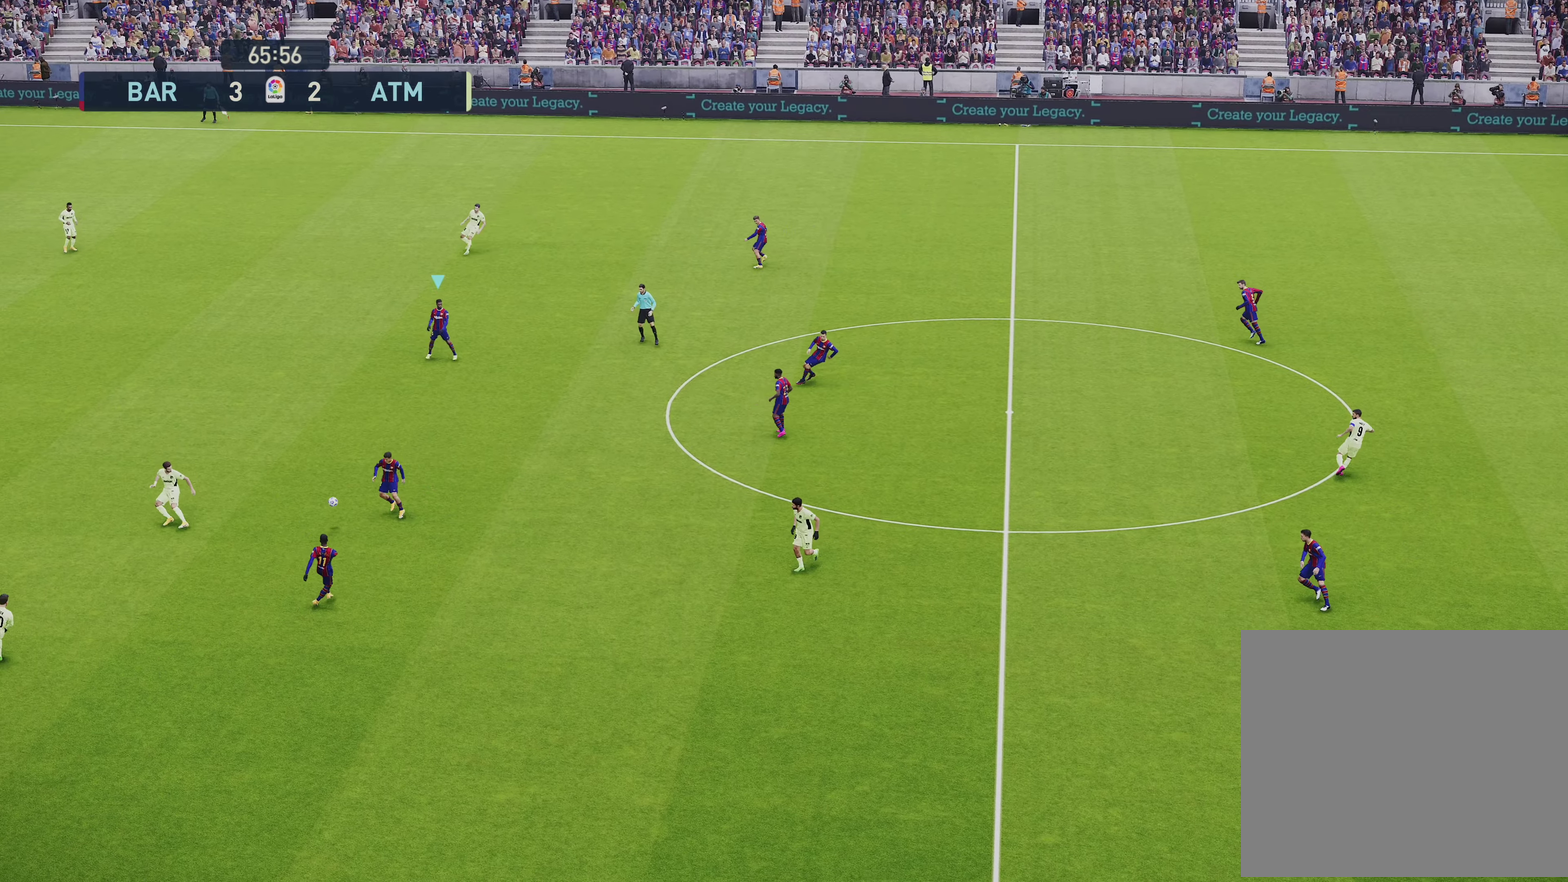
{"dt_ms": 600, "buttons": ["R1"], "left_stick": "left", "right_stick": "center", "events": [[67, "left_stick", "down-left"], [100, "R1", "down"], [300, "left_stick", "left"]]}
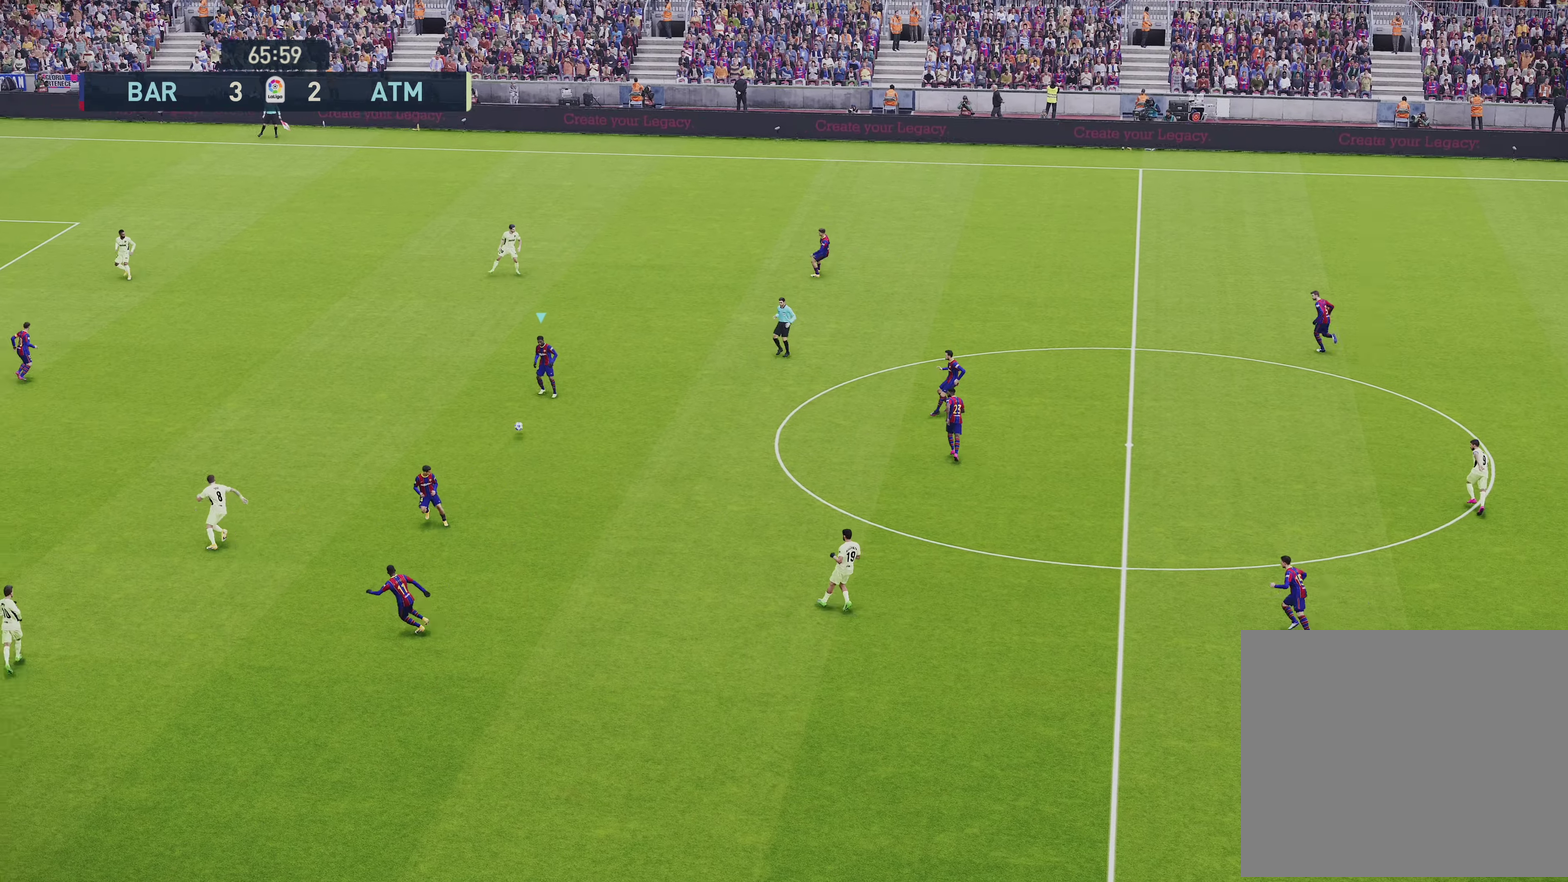
{"dt_ms": 450, "buttons": ["R1"], "left_stick": "left", "right_stick": "center", "events": []}
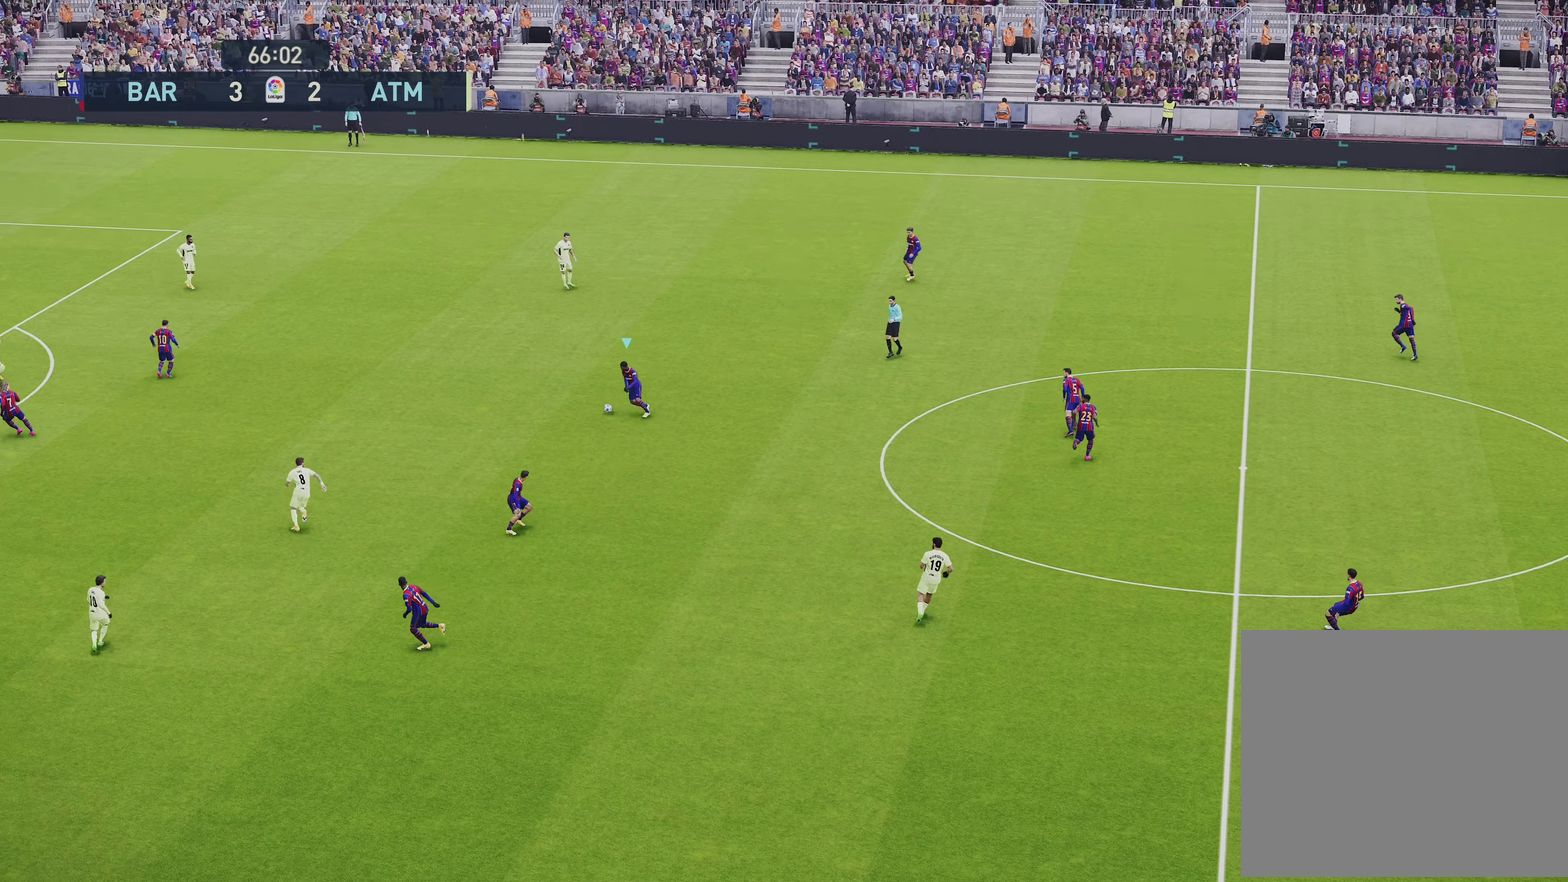
{"dt_ms": 450, "buttons": ["L1", "R1"], "left_stick": "up-left", "right_stick": "center", "events": [[117, "L1", "down"], [150, "left_stick", "up-left"], [317, "CROSS", "down"], [417, "CROSS", "up"]]}
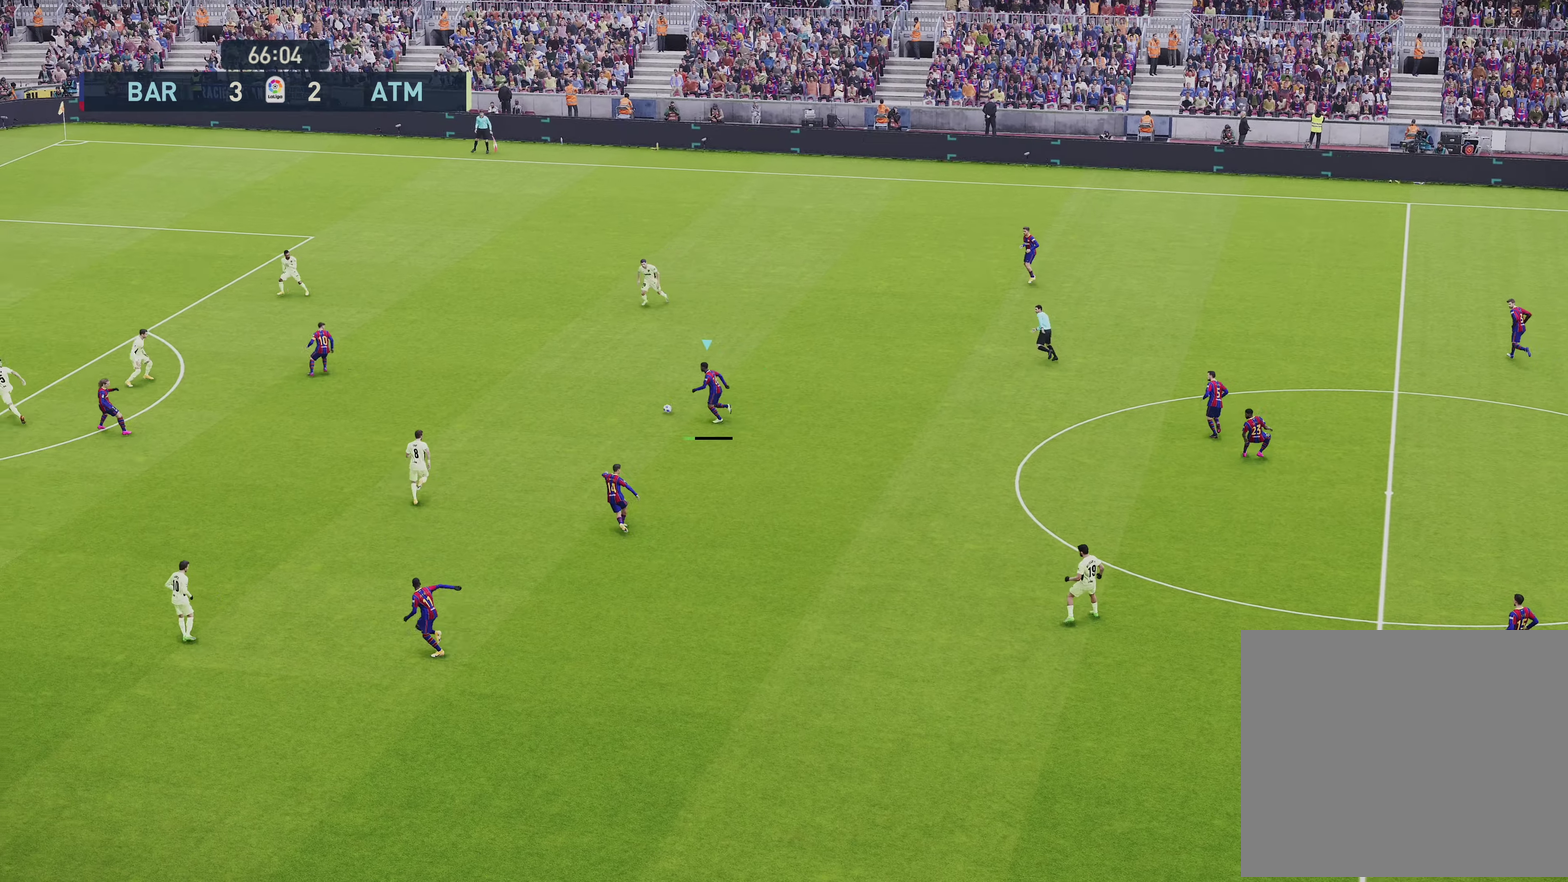
{"dt_ms": 500, "buttons": [], "left_stick": "center", "right_stick": "center", "events": [[267, "R1", "up"], [300, "L1", "up"], [300, "left_stick", "center"]]}
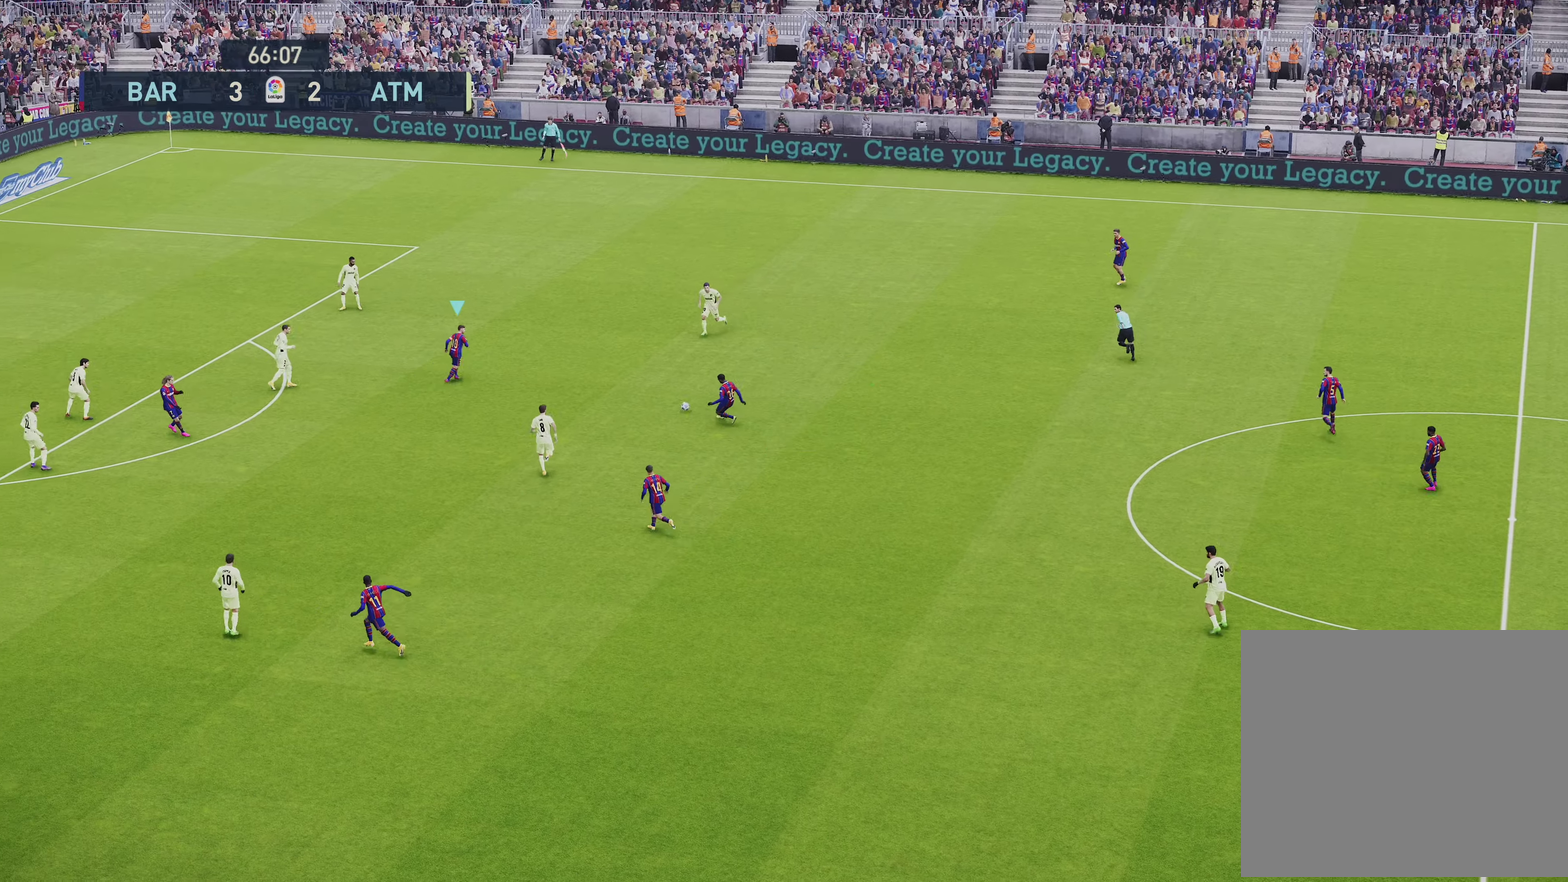
{"dt_ms": 600, "buttons": [], "left_stick": "center", "right_stick": "center", "events": []}
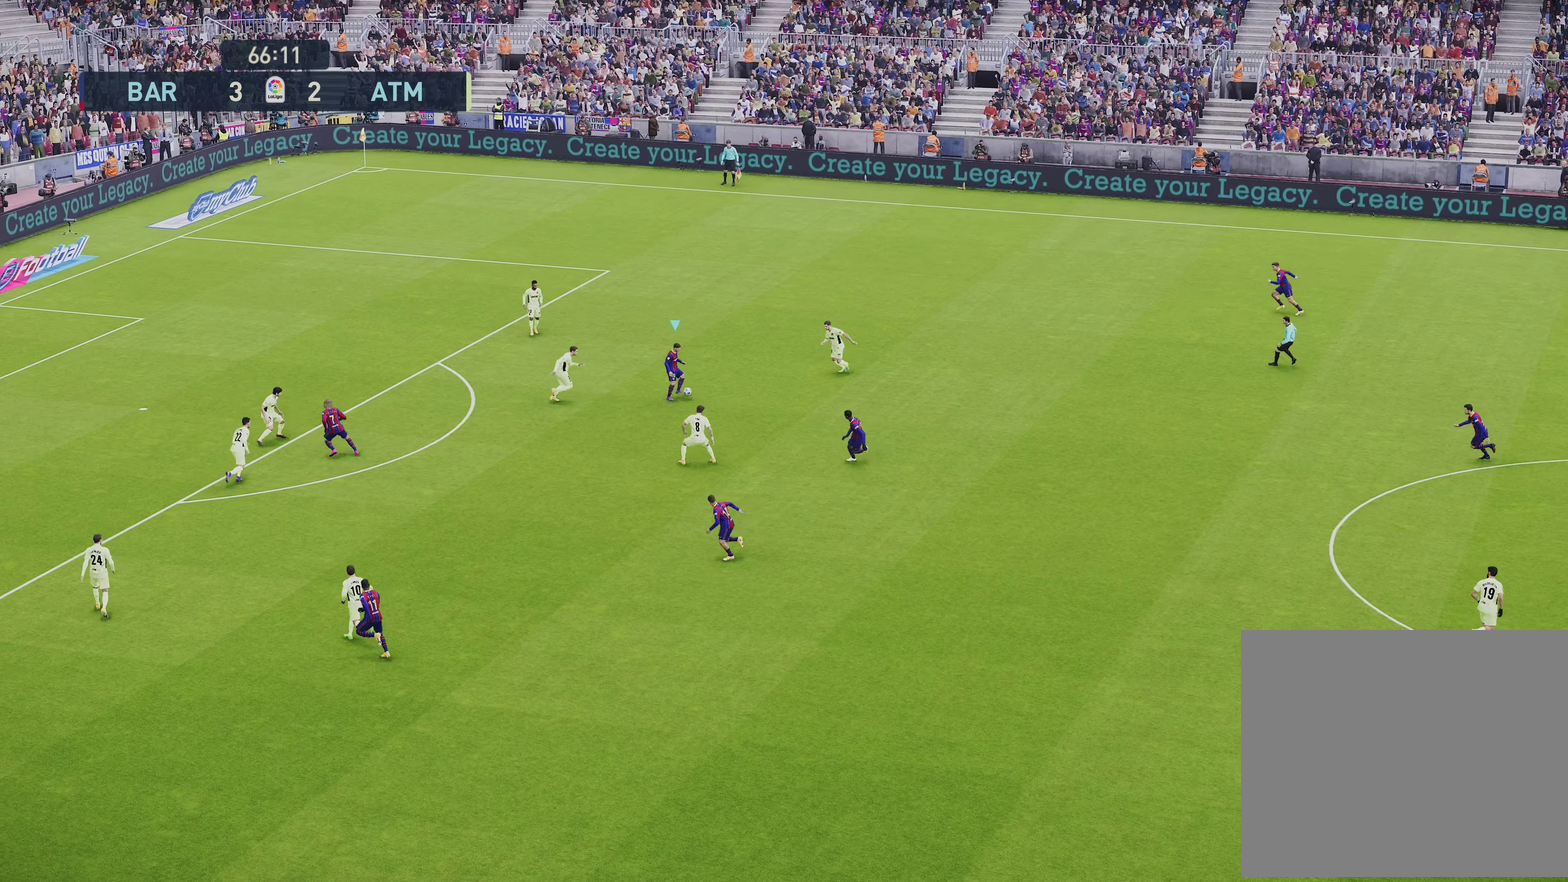
{"dt_ms": 600, "buttons": [], "left_stick": "down", "right_stick": "center", "events": [[167, "left_stick", "down-right"], [233, "TRIANGLE", "down"], [233, "left_stick", "down"], [300, "TRIANGLE", "up"]]}
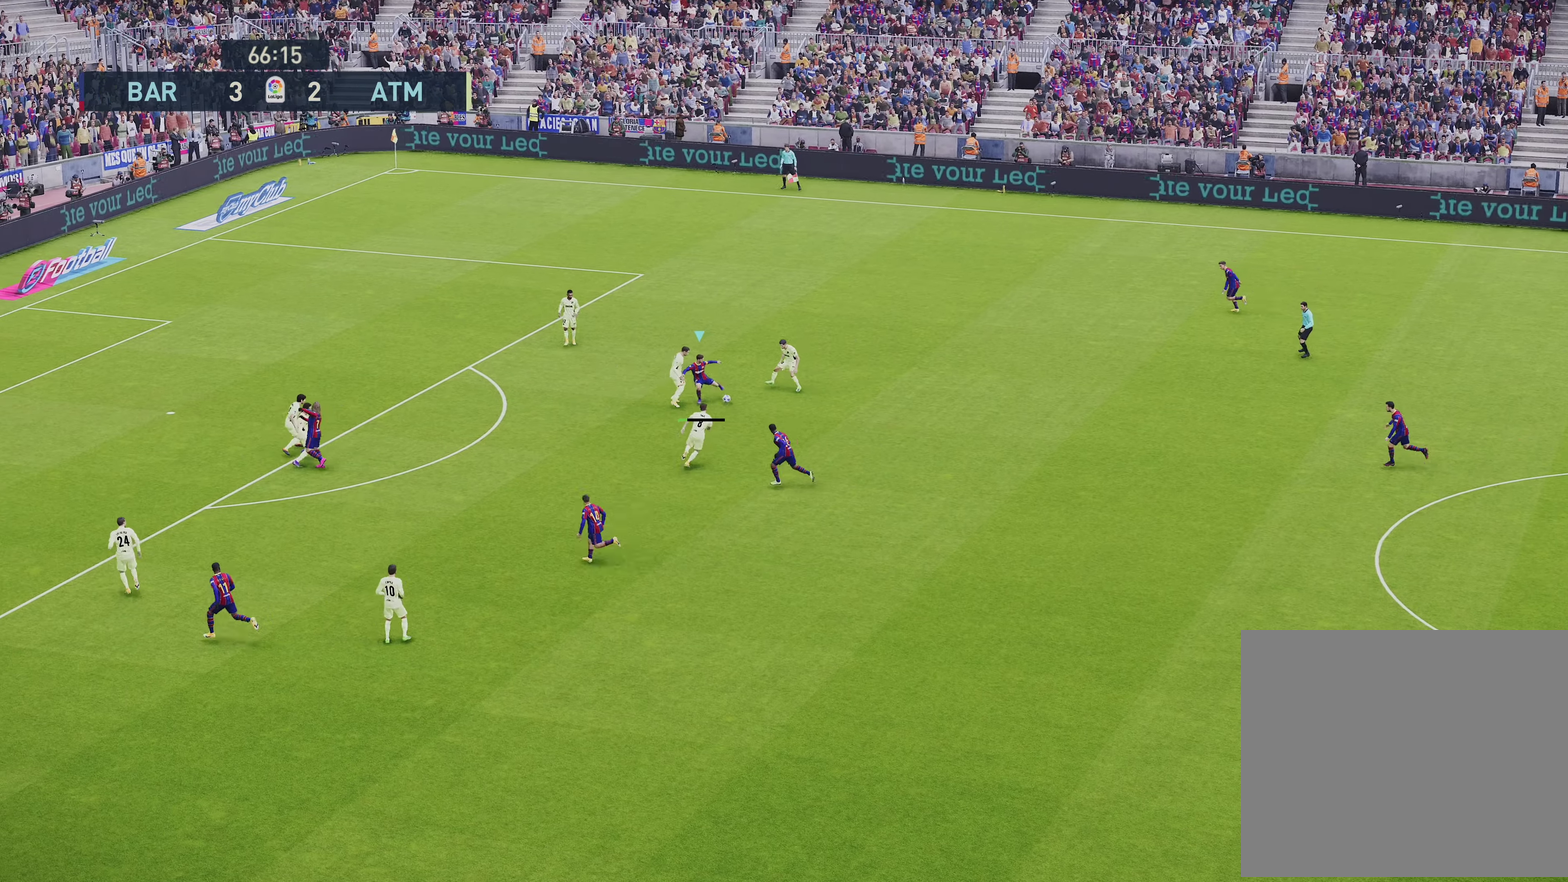
{"dt_ms": 500, "buttons": ["R1"], "left_stick": "left", "right_stick": "center", "events": [[33, "L1", "down"], [33, "R1", "down"], [33, "left_stick", "up-left"], [167, "L1", "up"], [200, "left_stick", "left"]]}
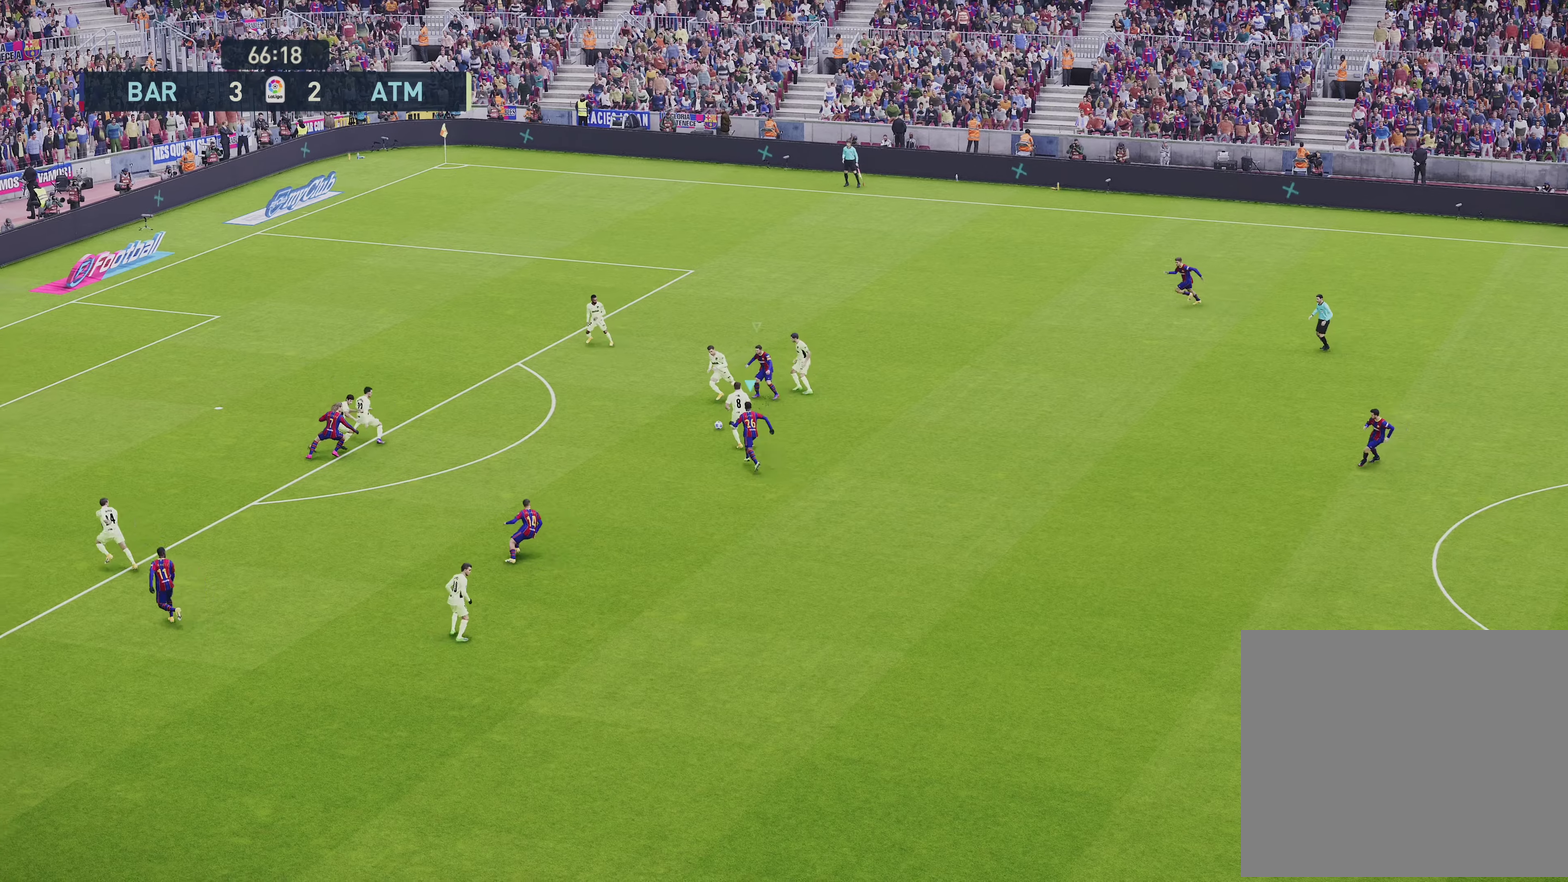
{"dt_ms": 350, "buttons": ["R1"], "left_stick": "up-left", "right_stick": "center", "events": [[33, "R2", "down"], [67, "left_stick", "up-left"], [200, "left_stick", "left"], [300, "R2", "up"], [333, "left_stick", "up-left"]]}
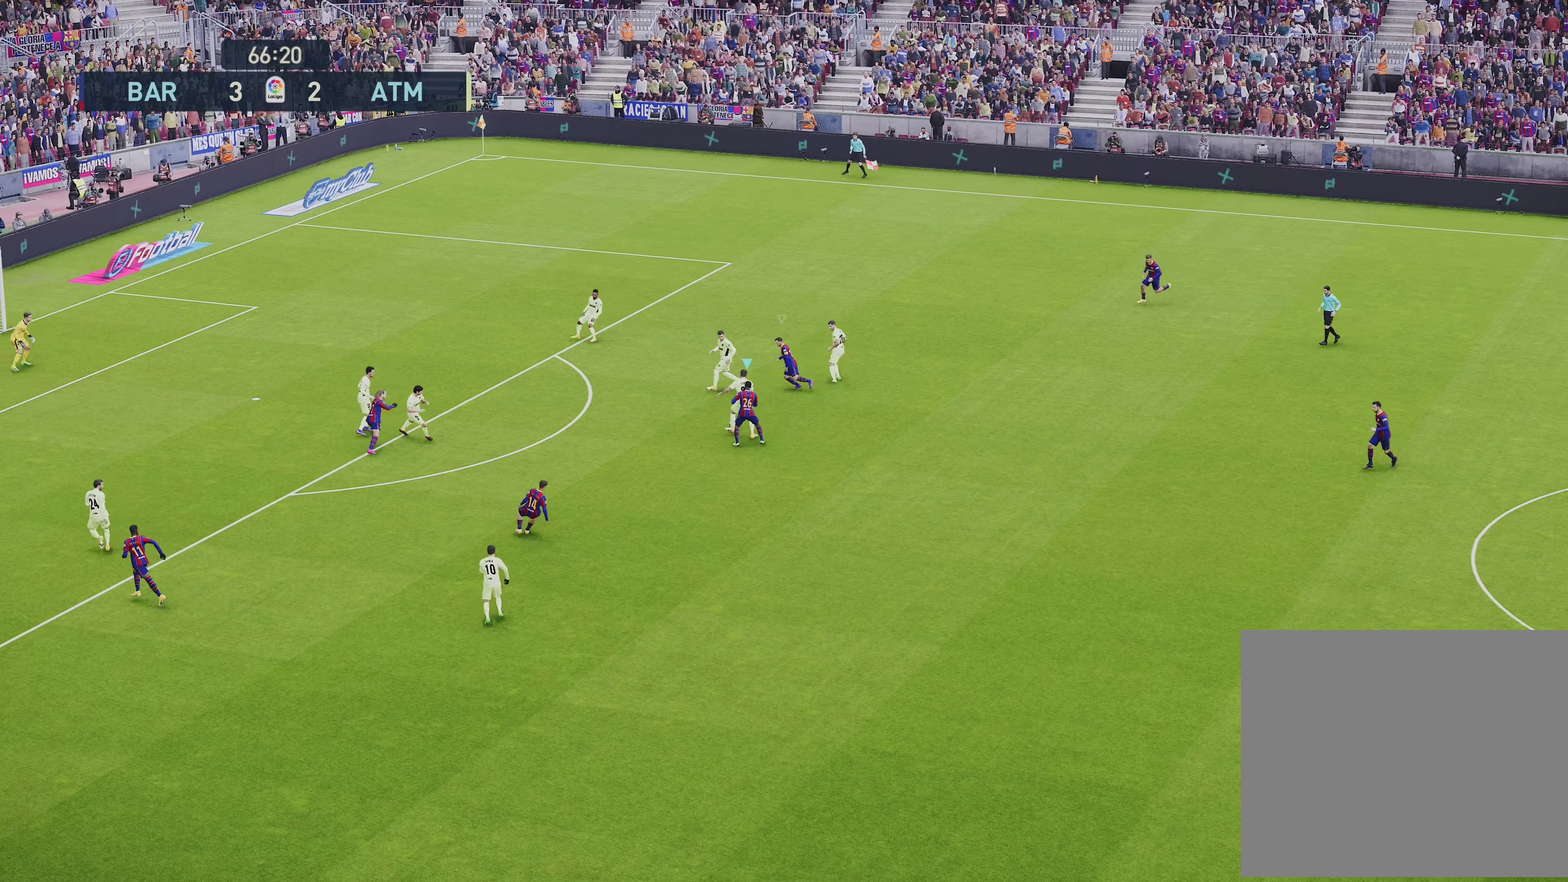
{"dt_ms": 350, "buttons": ["SQUARE", "R1", "R2"], "left_stick": "up", "right_stick": "center", "events": [[250, "SQUARE", "down"], [283, "left_stick", "up"], [317, "R2", "down"]]}
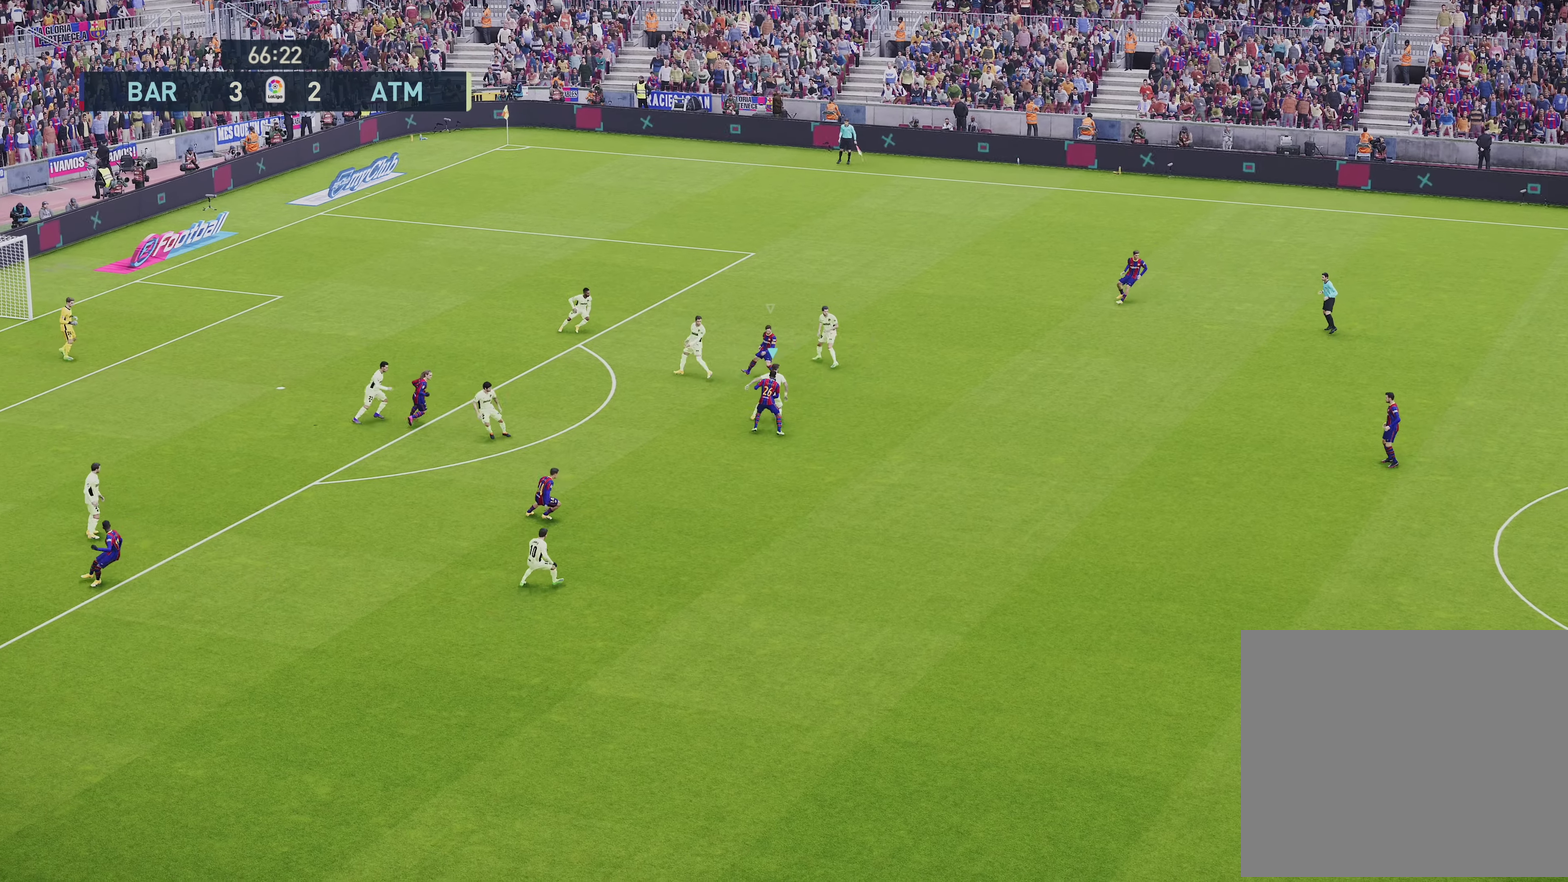
{"dt_ms": 600, "buttons": ["CROSS", "SQUARE", "R1", "R2"], "left_stick": "right", "right_stick": "center", "events": [[33, "left_stick", "up-right"], [133, "CROSS", "down"], [133, "left_stick", "up"], [267, "left_stick", "up-right"], [417, "left_stick", "right"]]}
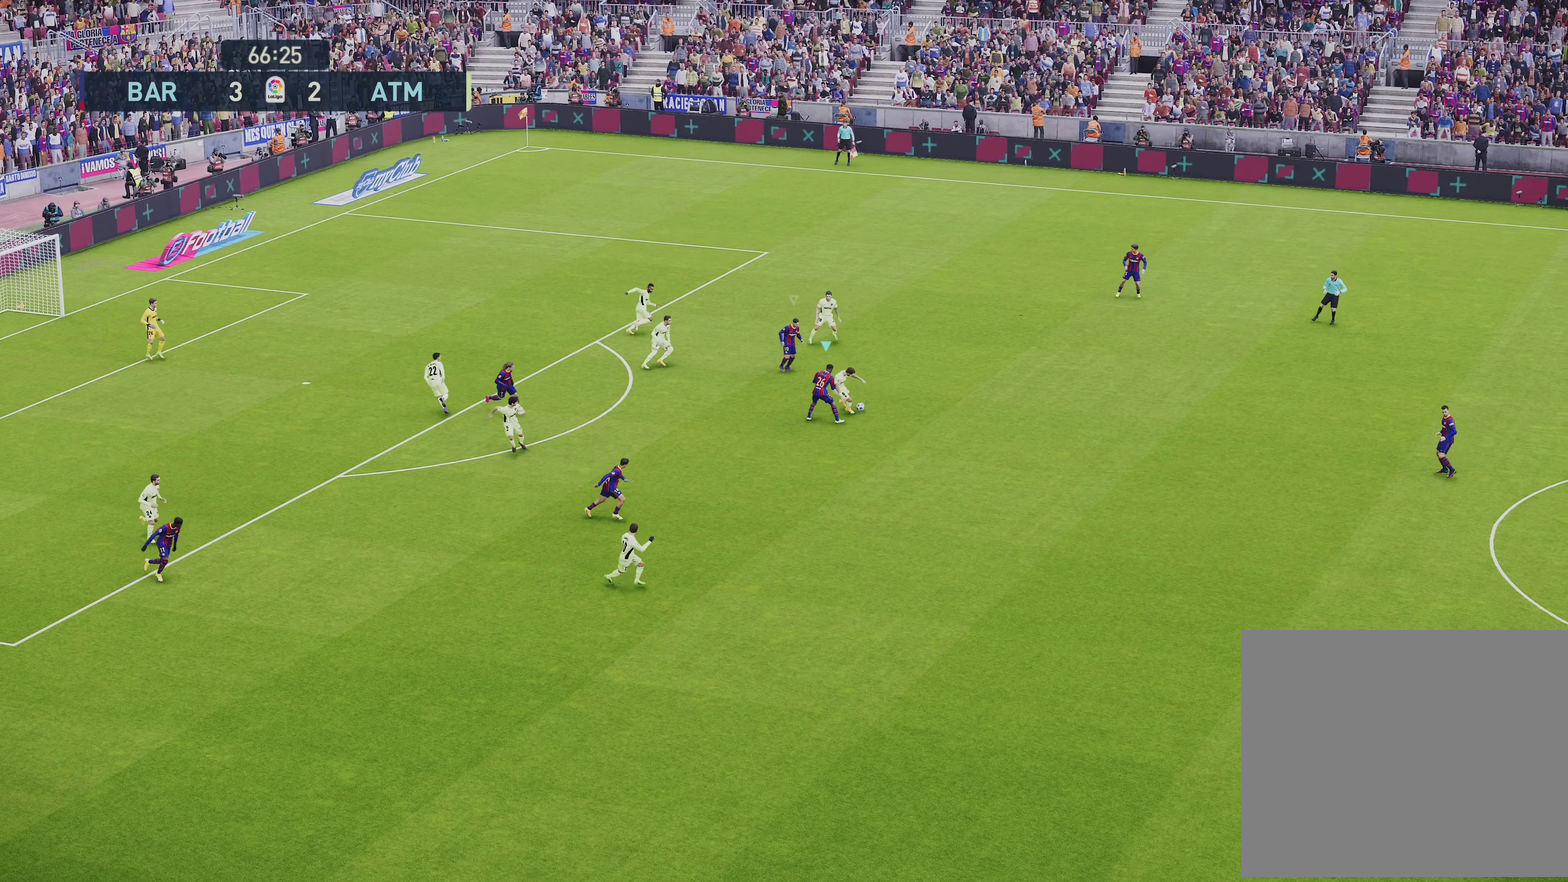
{"dt_ms": 800, "buttons": ["SQUARE", "R1", "R2"], "left_stick": "left", "right_stick": "center", "events": [[217, "L1", "down"], [283, "left_stick", "down-left"], [383, "L1", "up"], [717, "left_stick", "left"], [783, "CROSS", "up"]]}
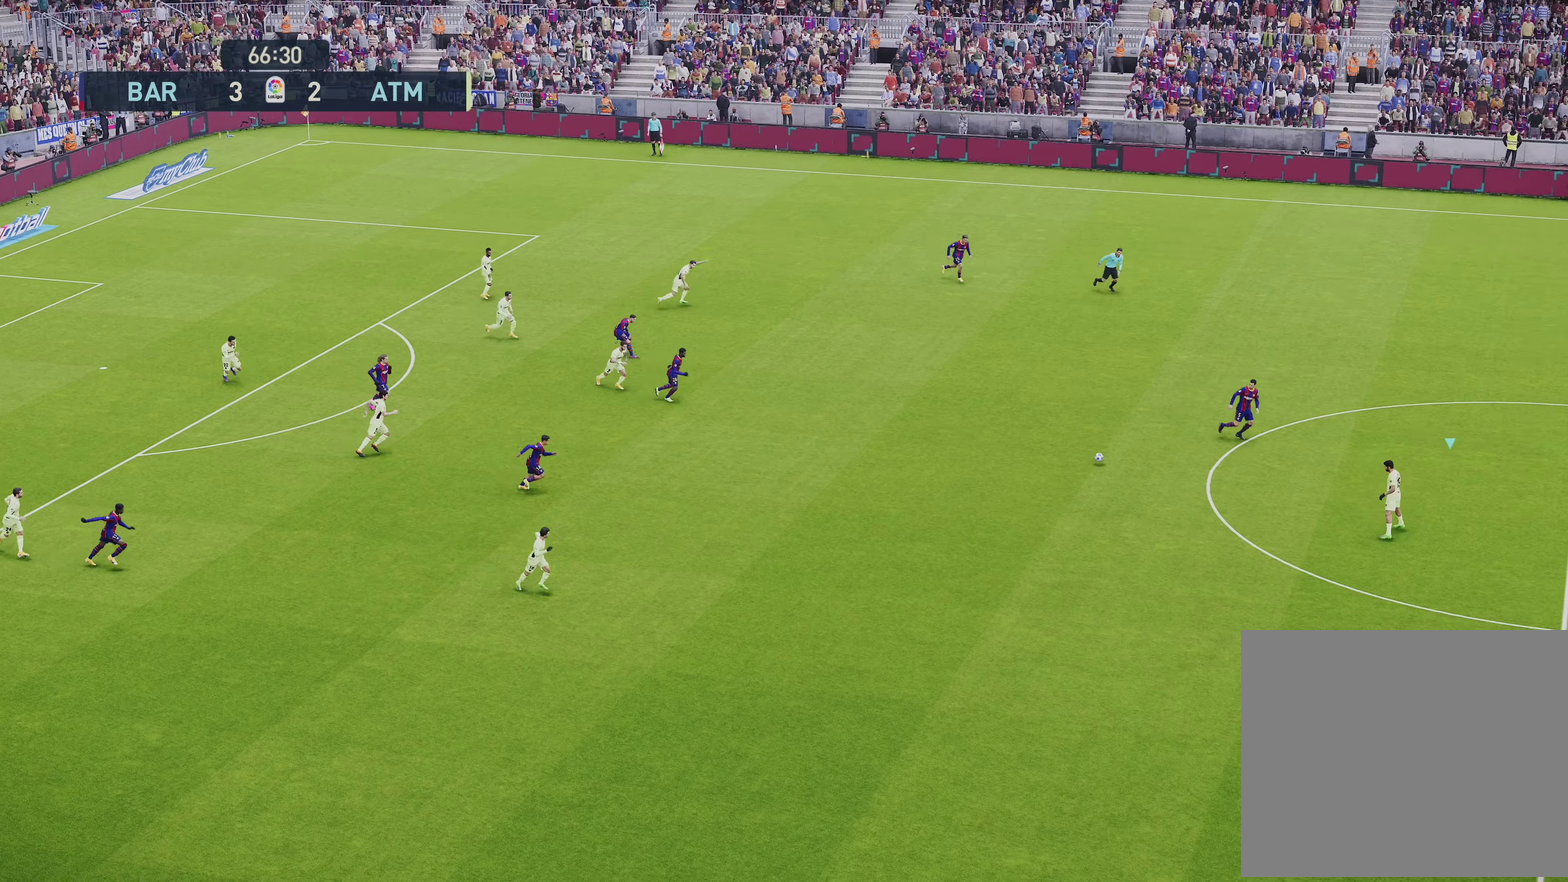
{"dt_ms": 500, "buttons": ["SQUARE", "R1", "R2"], "left_stick": "left", "right_stick": "center", "events": [[183, "left_stick", "down-left"], [450, "left_stick", "left"]]}
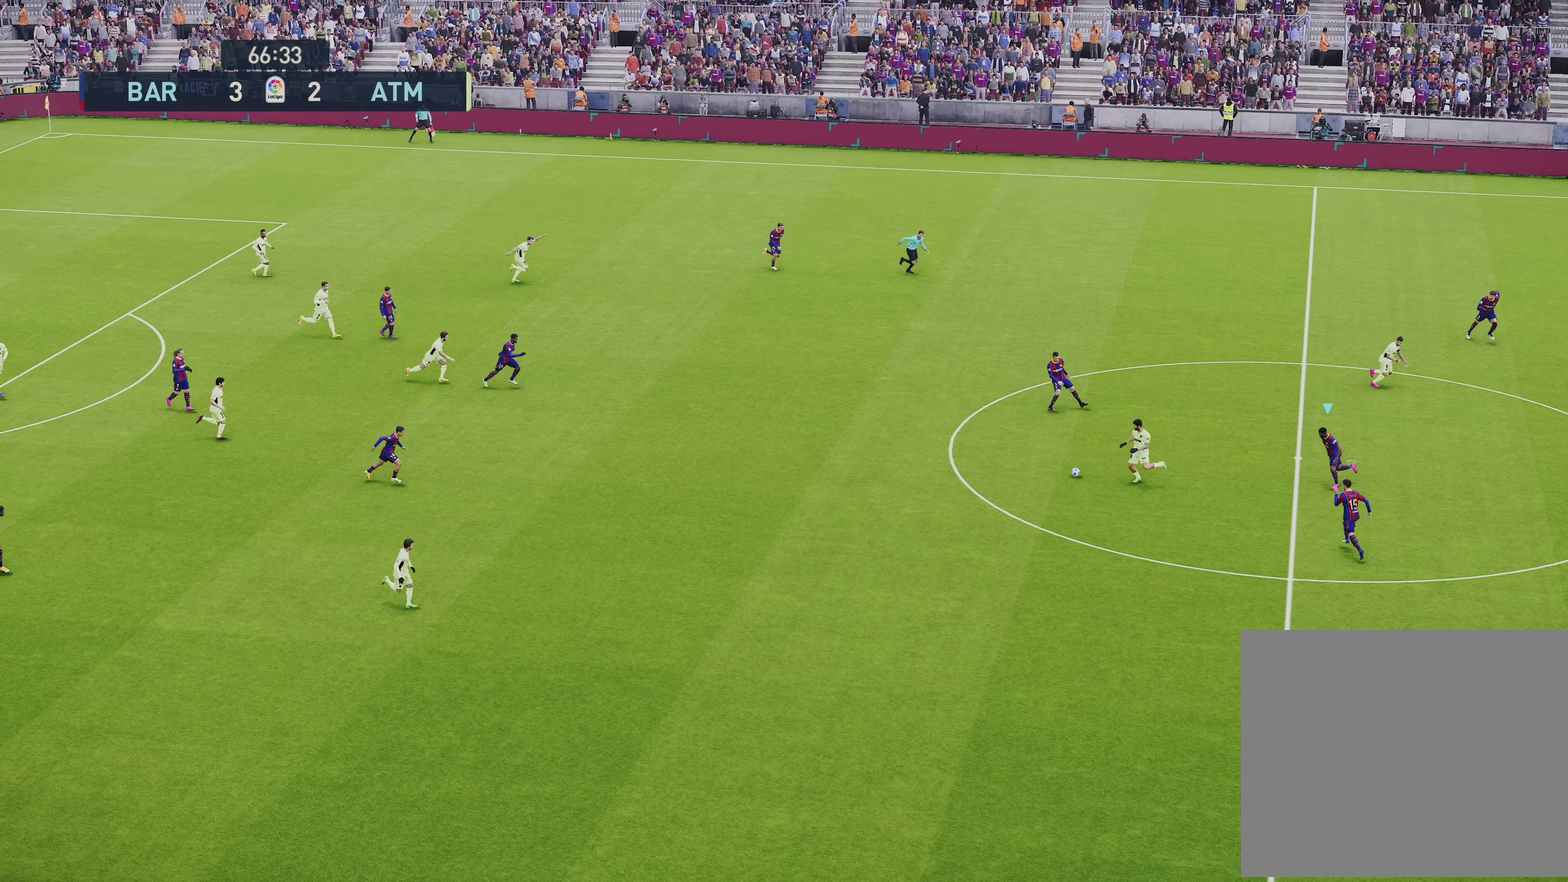
{"dt_ms": 250, "buttons": ["SQUARE", "R1", "R2"], "left_stick": "down-left", "right_stick": "center", "events": [[217, "left_stick", "down-left"]]}